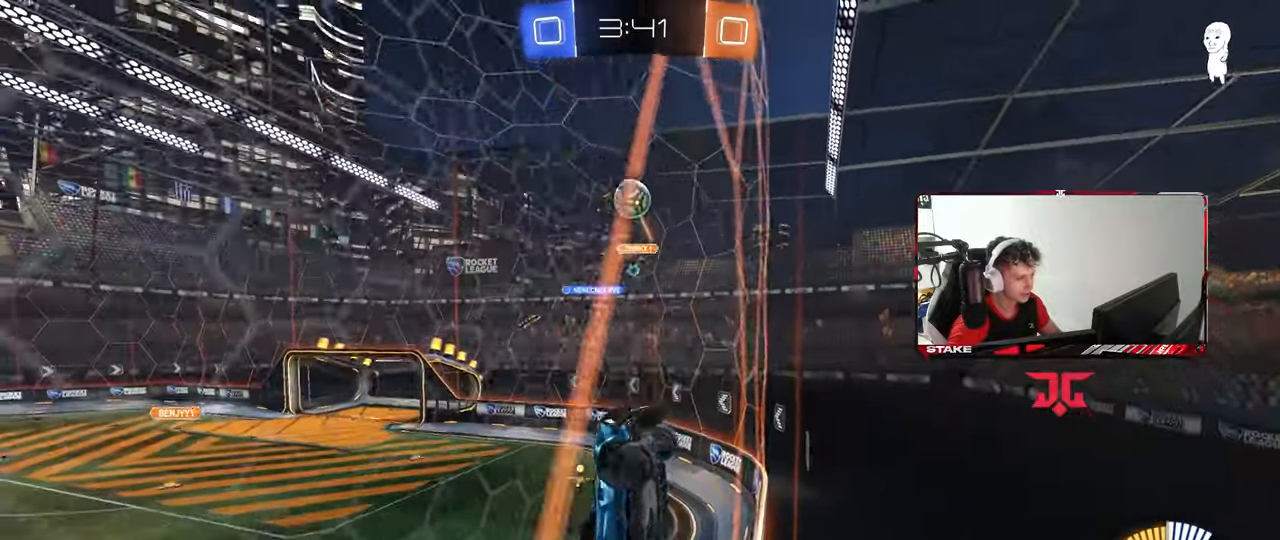
Gameplay with keyboard and mouse; each line is a JSON object with the keys and mouse buttons held at the frame after it. "events" lists presses ("down") and releases ("up") of "1", "2", "3", "4", "5", "a", "alt", "c", "caps_lock", "ctrl", "d", "e", "f", "g", "q", "r", "s", "shift", "space", "t", "tab", "v", "w", "x", "z", "mouse_left", "mouse_wheel" and "mouse_right" between this image and that frame as [ms after this image, input, new state], when the widget could be followed in between. "mouse_left", "mouse_wheel", "mouse_right" = the "left", "wheel", "right" buttons of the "mouse" list. No other keys are recorded. "wheel" means that the mouse wheel is clicked or scrolled. "mouse_move" is the direction in which the mouse moves at that frame (one of eight, or "still"), when it could be read.
{"keys": ["a", "d", "s"], "mouse": ["left"], "mouse_move": "still", "events": [[50, "a", "down"], [50, "d", "up"], [50, "mouse_right", "down"], [50, "w", "up"], [100, "shift", "down"], [150, "mouse_left", "up"], [150, "s", "down"], [283, "mouse_left", "down"], [283, "mouse_right", "up"], [283, "shift", "up"], [433, "d", "down"]]}
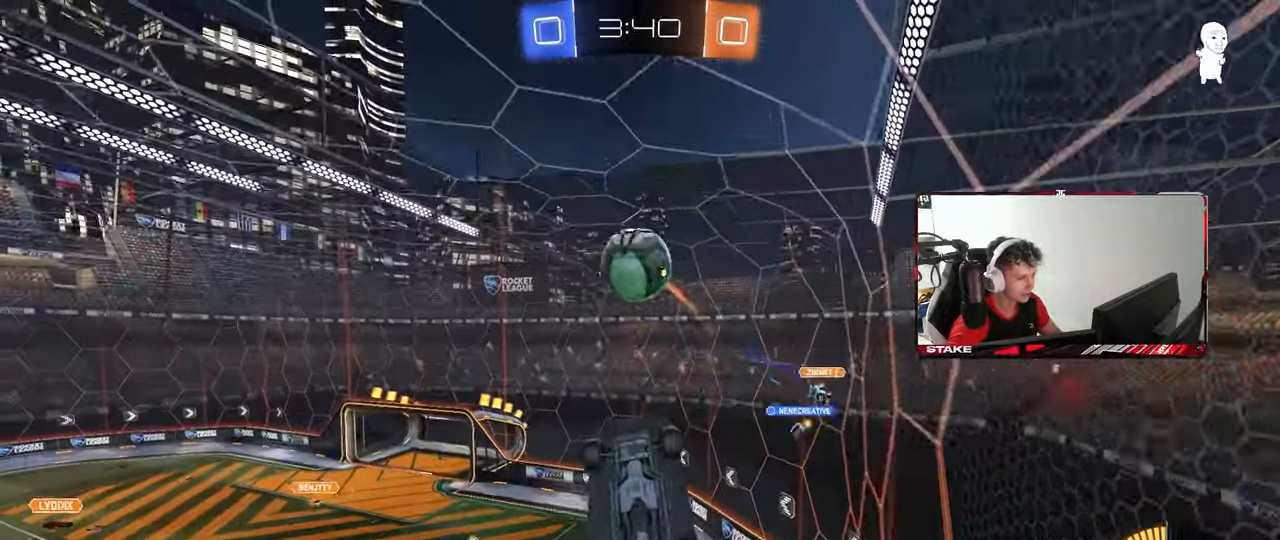
{"keys": ["a", "s", "shift"], "mouse": ["left"], "mouse_move": "still", "events": [[67, "a", "up"], [117, "s", "up"], [167, "a", "down"], [167, "d", "up"], [167, "shift", "down"], [167, "w", "down"], [250, "mouse_right", "down"], [350, "s", "down"], [400, "w", "up"], [483, "mouse_right", "up"]]}
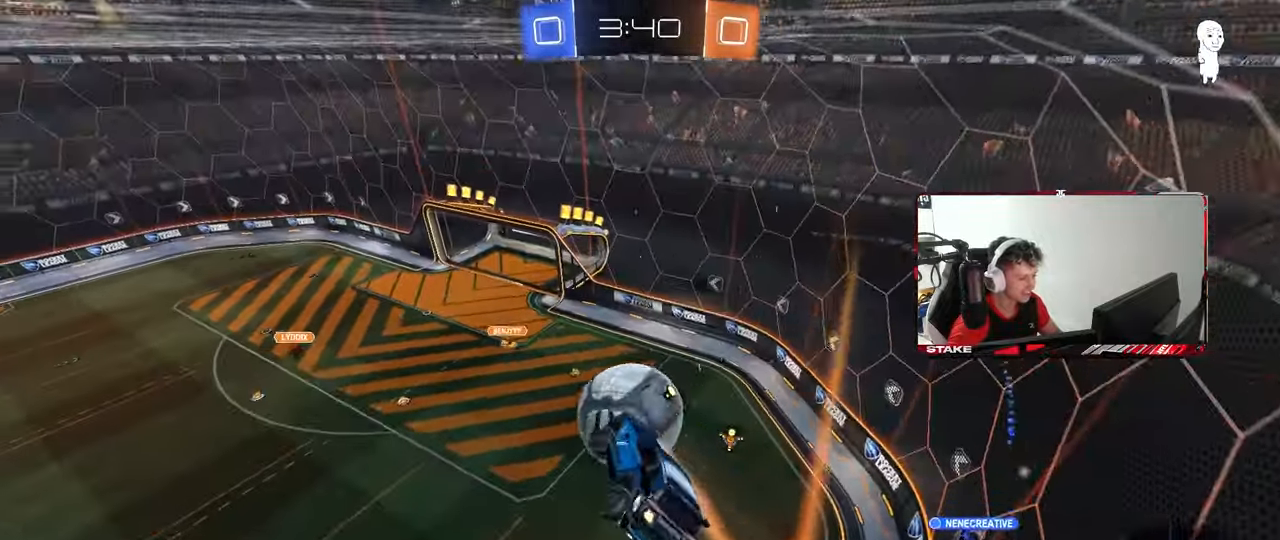
{"keys": ["d", "s"], "mouse": ["left"], "mouse_move": "still", "events": [[267, "shift", "up"], [450, "a", "up"], [500, "d", "down"]]}
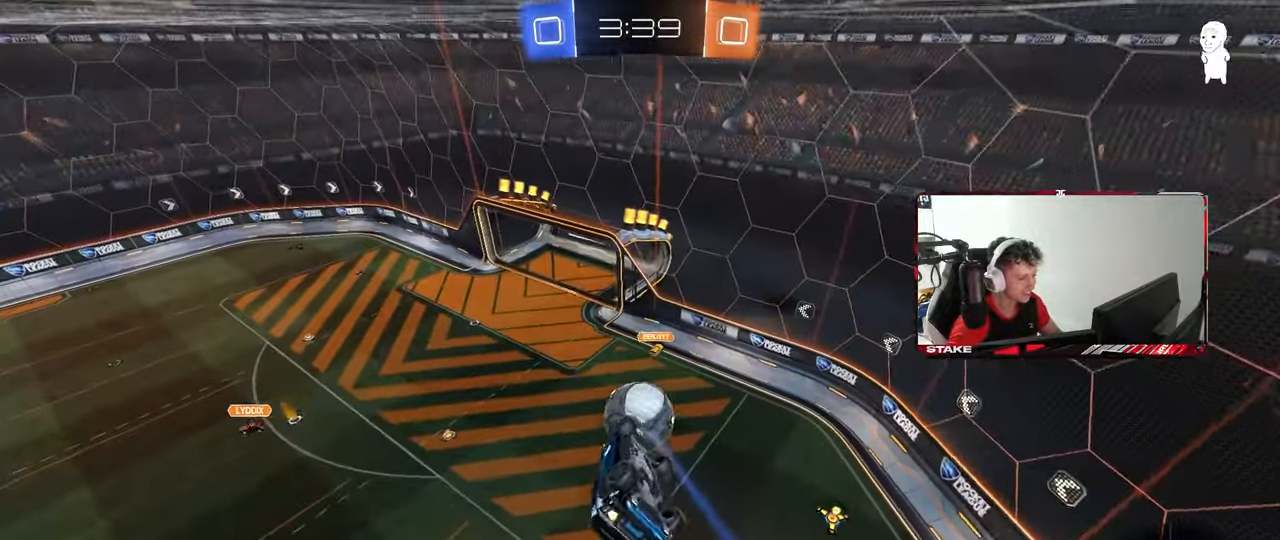
{"keys": ["q"], "mouse": ["left"], "mouse_move": "still", "events": [[100, "mouse_left", "up"], [100, "q", "down"], [233, "mouse_left", "down"], [383, "q", "up"], [383, "s", "up"], [467, "d", "up"], [467, "q", "down"]]}
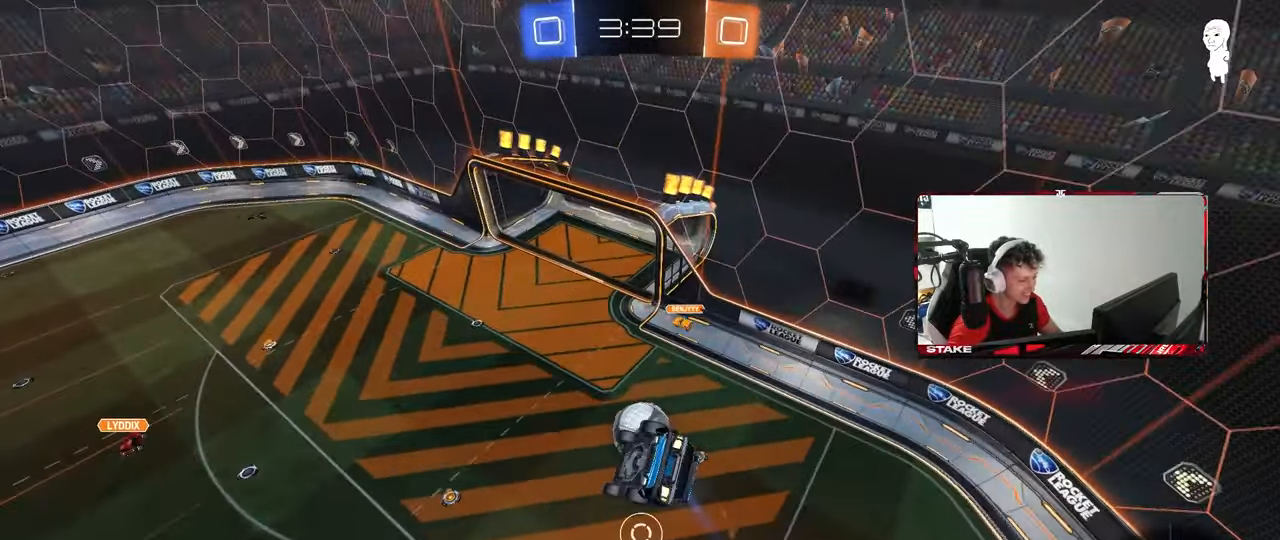
{"keys": ["d", "q", "s"], "mouse": [], "mouse_move": "still", "events": [[17, "a", "down"], [117, "d", "down"], [167, "w", "down"], [200, "d", "up"], [250, "mouse_left", "up"], [300, "w", "up"], [350, "d", "down"], [433, "a", "up"], [433, "s", "down"]]}
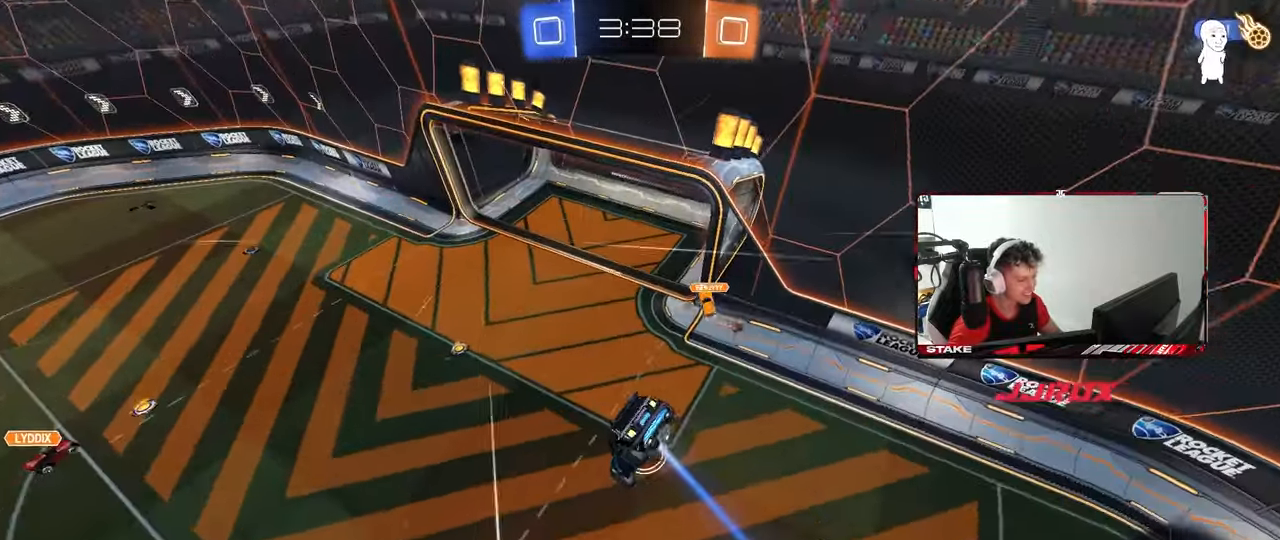
{"keys": ["d", "w"], "mouse": [], "mouse_move": "still", "events": [[83, "q", "up"], [183, "shift", "down"], [267, "s", "up"], [367, "d", "up"], [367, "shift", "up"], [450, "d", "down"], [450, "w", "down"]]}
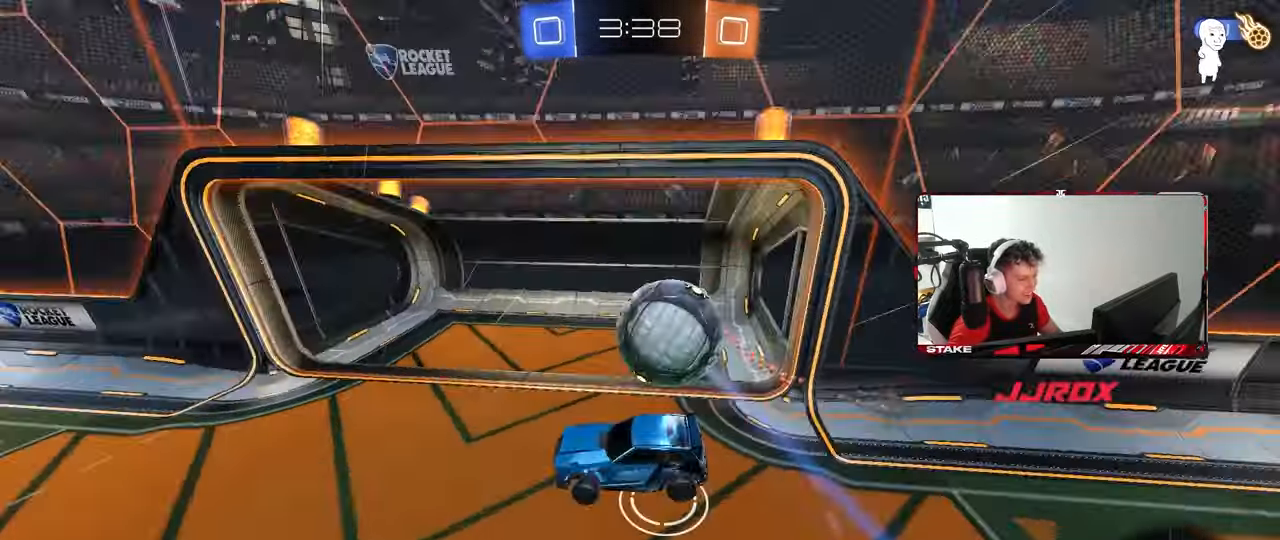
{"keys": ["a", "w"], "mouse": ["left"], "mouse_move": "still", "events": [[100, "d", "up"], [100, "w", "up"], [133, "mouse_left", "down"], [133, "w", "down"], [333, "a", "down"]]}
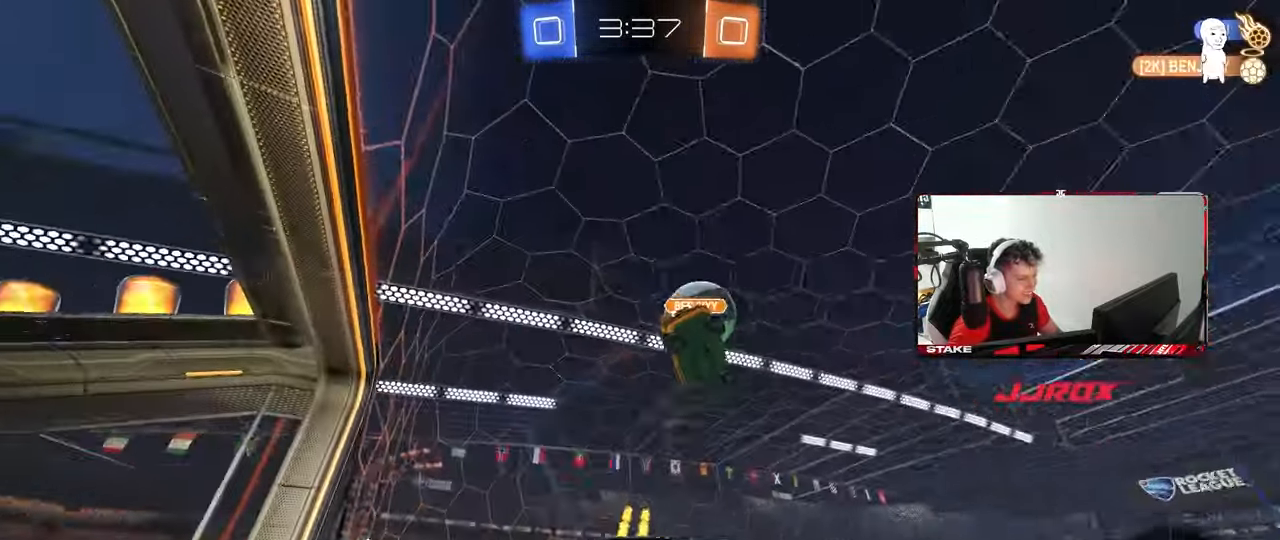
{"keys": ["w"], "mouse": ["left"], "mouse_move": "still", "events": [[117, "a", "up"], [167, "mouse_left", "up"], [200, "a", "down"], [250, "space", "down"], [300, "mouse_left", "down"], [350, "a", "up"], [433, "space", "up"]]}
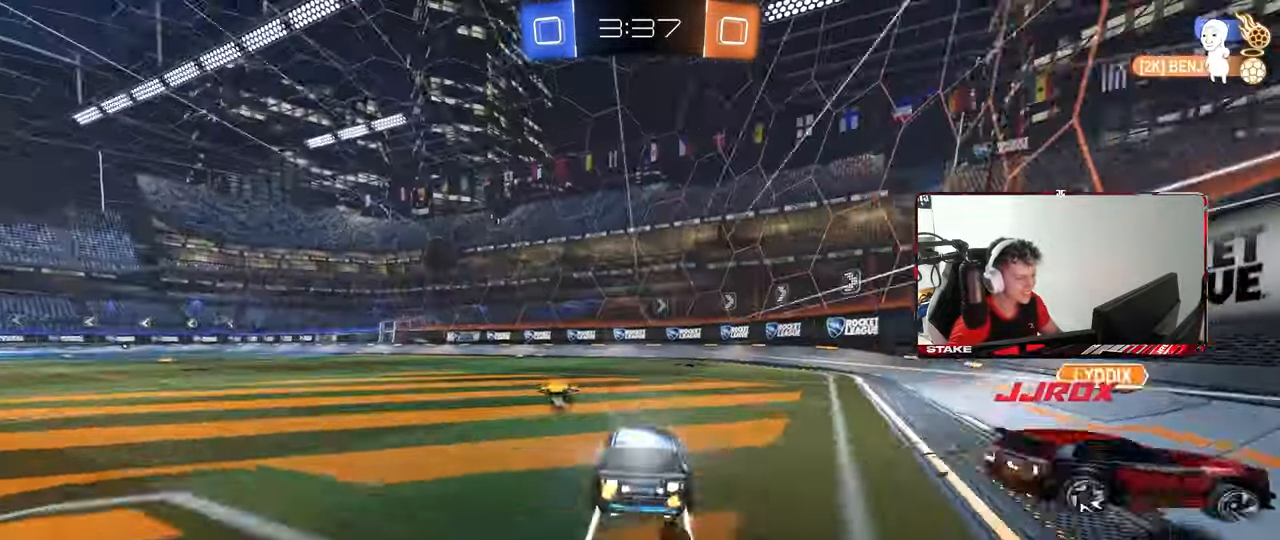
{"keys": ["a", "shift", "w"], "mouse": ["left"], "mouse_move": "down", "events": [[33, "a", "down"], [217, "mouse_left", "up"], [367, "a", "up"], [367, "d", "down"], [417, "mouse_left", "down"], [417, "mouse_right", "down"], [450, "a", "down"], [450, "d", "up"], [450, "shift", "down"], [500, "mouse_right", "up"]]}
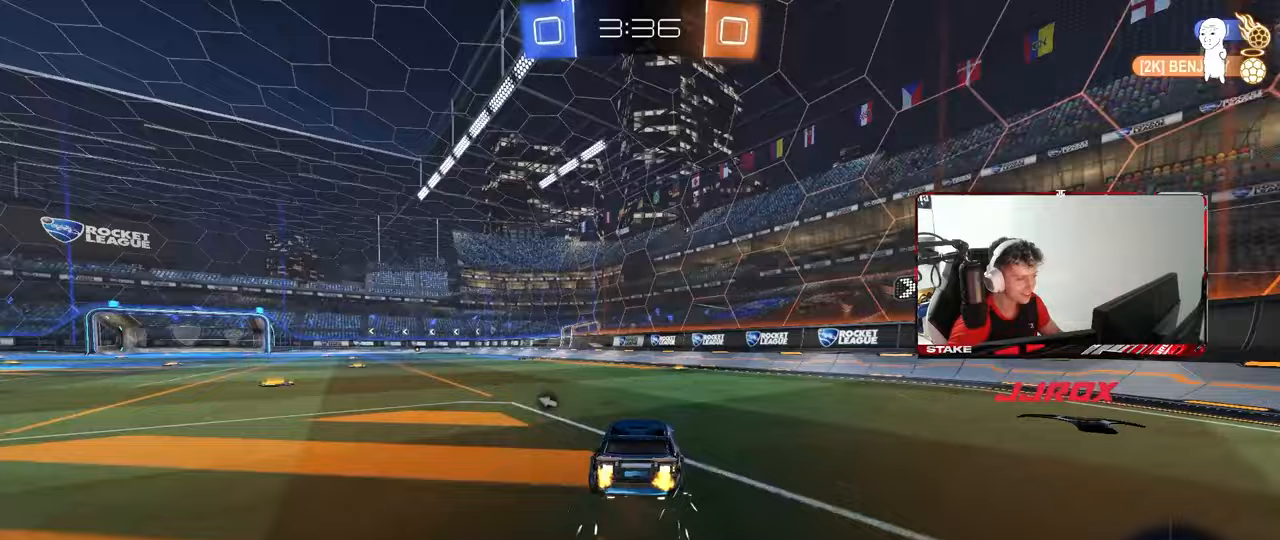
{"keys": ["a", "shift"], "mouse": [], "mouse_move": "still", "events": [[50, "mouse_right", "down"], [50, "s", "down"], [50, "w", "up"], [133, "mouse_left", "up"], [133, "space", "down"], [183, "mouse_right", "up"], [283, "space", "up"], [417, "s", "up"]]}
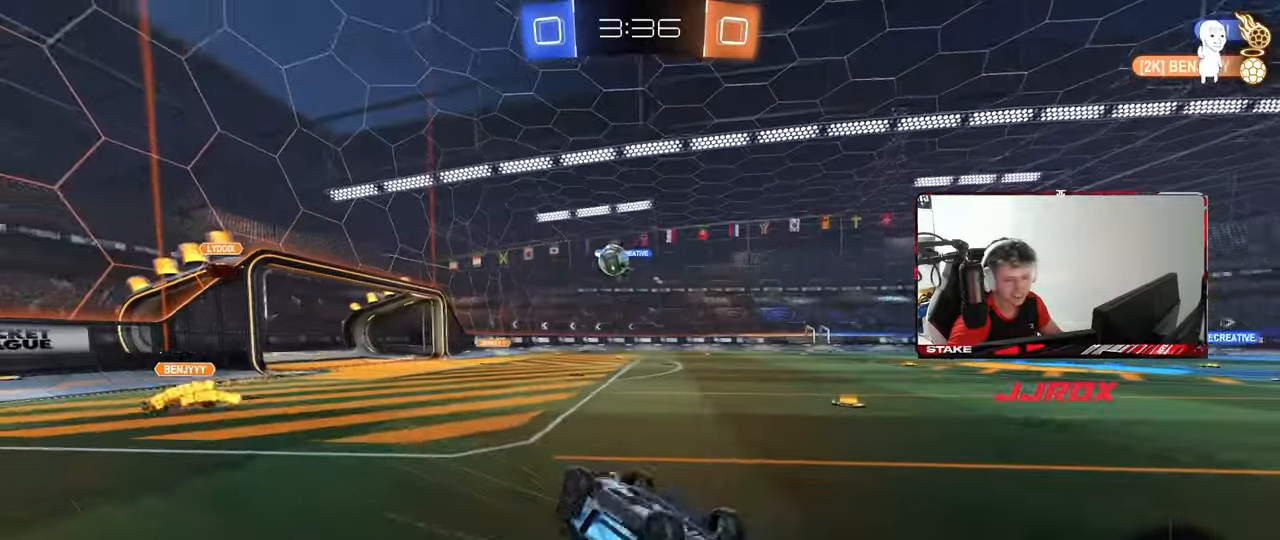
{"keys": ["w"], "mouse": [], "mouse_move": "still", "events": [[67, "s", "down"], [300, "s", "up"], [300, "shift", "up"], [350, "a", "up"], [483, "w", "down"]]}
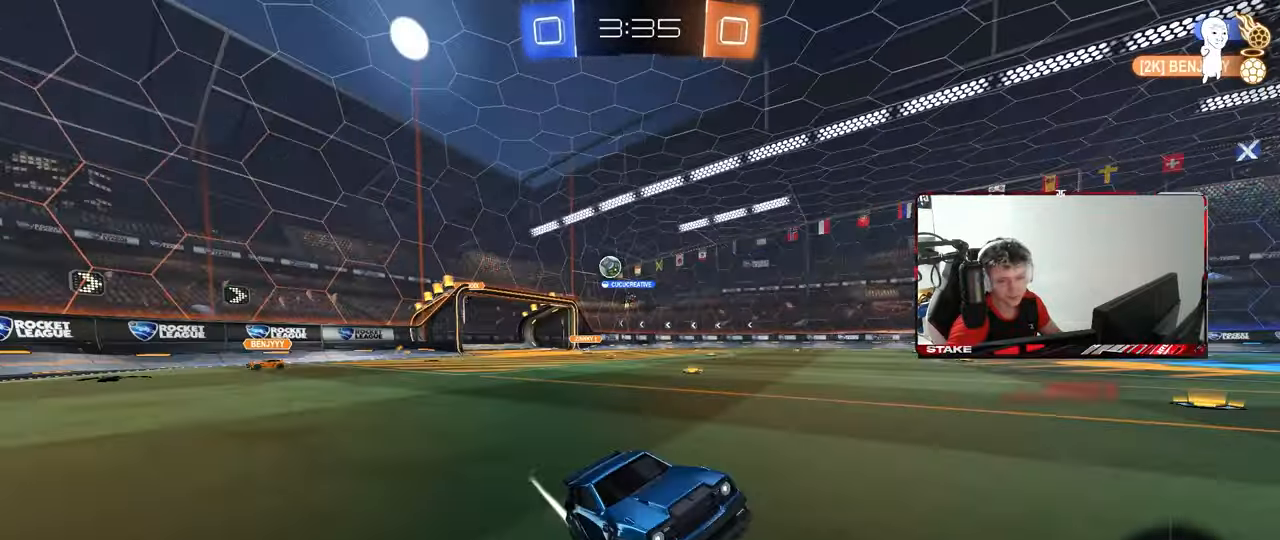
{"keys": ["w"], "mouse": [], "mouse_move": "still", "events": [[33, "a", "down"], [183, "a", "up"], [367, "a", "down"], [450, "a", "up"]]}
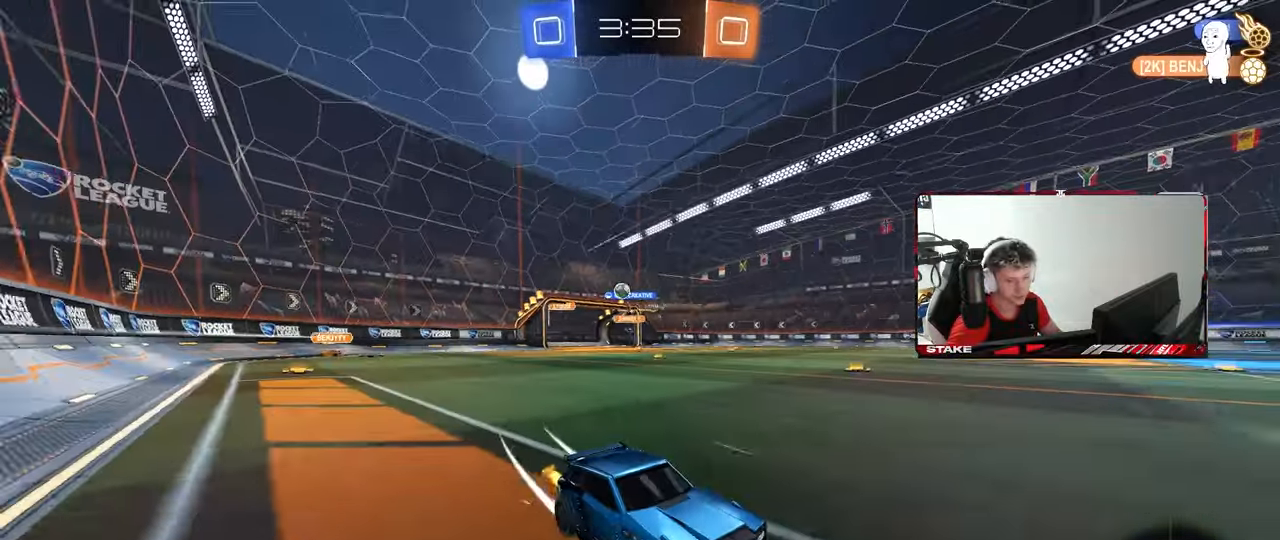
{"keys": ["w"], "mouse": [], "mouse_move": "still", "events": [[333, "a", "down"], [467, "a", "up"]]}
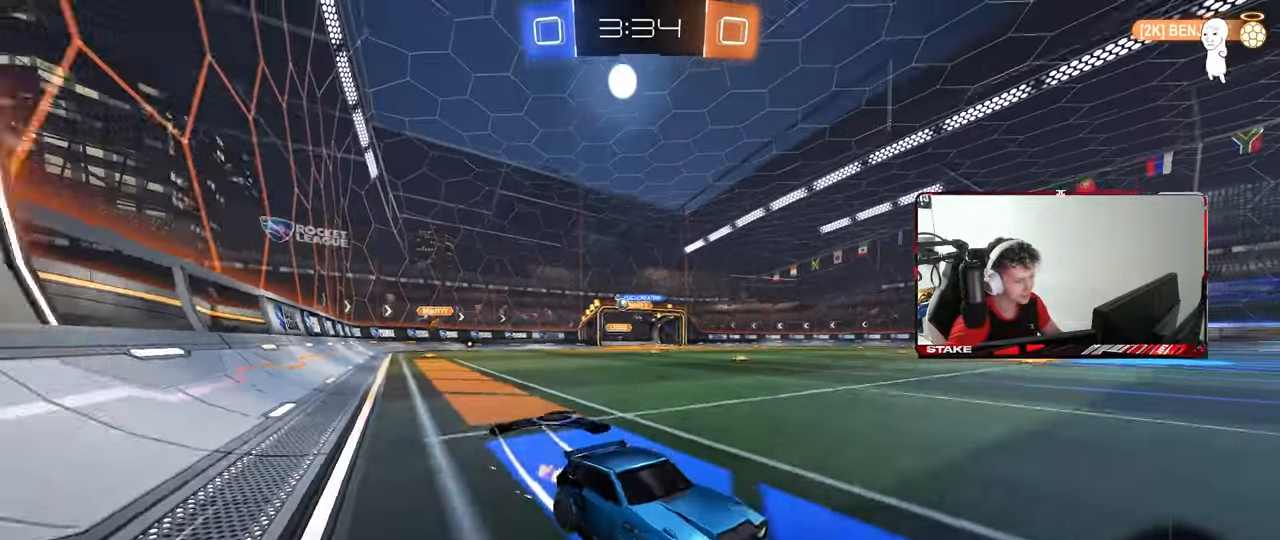
{"keys": ["space", "w"], "mouse": [], "mouse_move": "still", "events": [[17, "d", "down"], [167, "d", "up"], [167, "mouse_left", "down"], [350, "a", "down"], [350, "space", "down"], [400, "mouse_left", "up"], [483, "a", "up"]]}
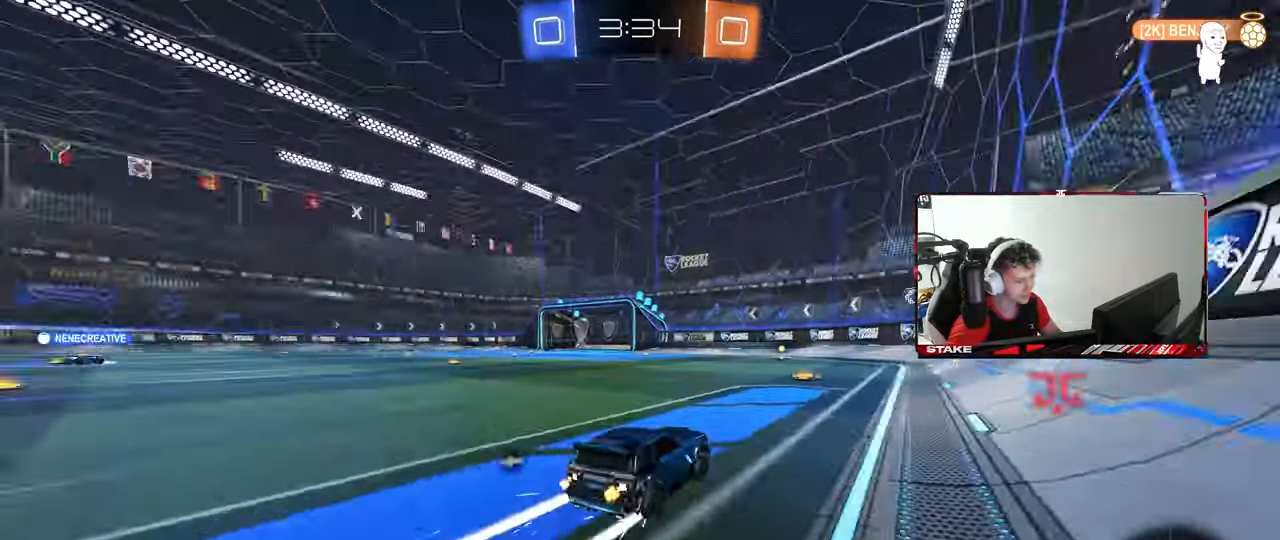
{"keys": ["space", "w"], "mouse": [], "mouse_move": "still", "events": [[33, "space", "up"], [500, "space", "down"]]}
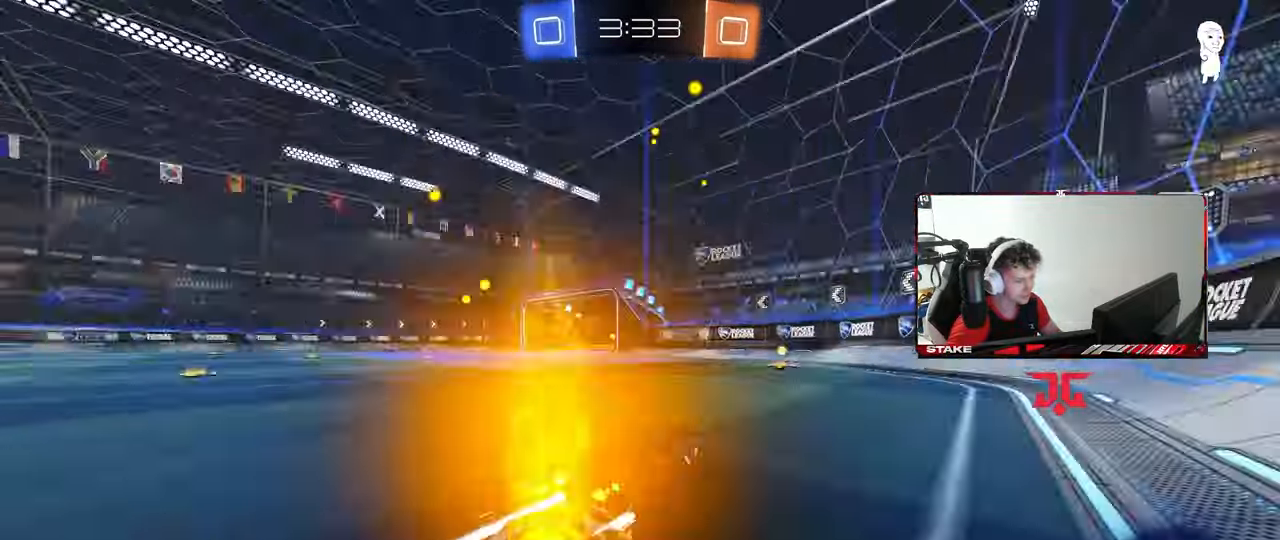
{"keys": ["a", "w"], "mouse": ["left"], "mouse_move": "still", "events": [[50, "mouse_left", "down"], [150, "space", "up"], [283, "a", "down"], [333, "shift", "down"], [467, "shift", "up"]]}
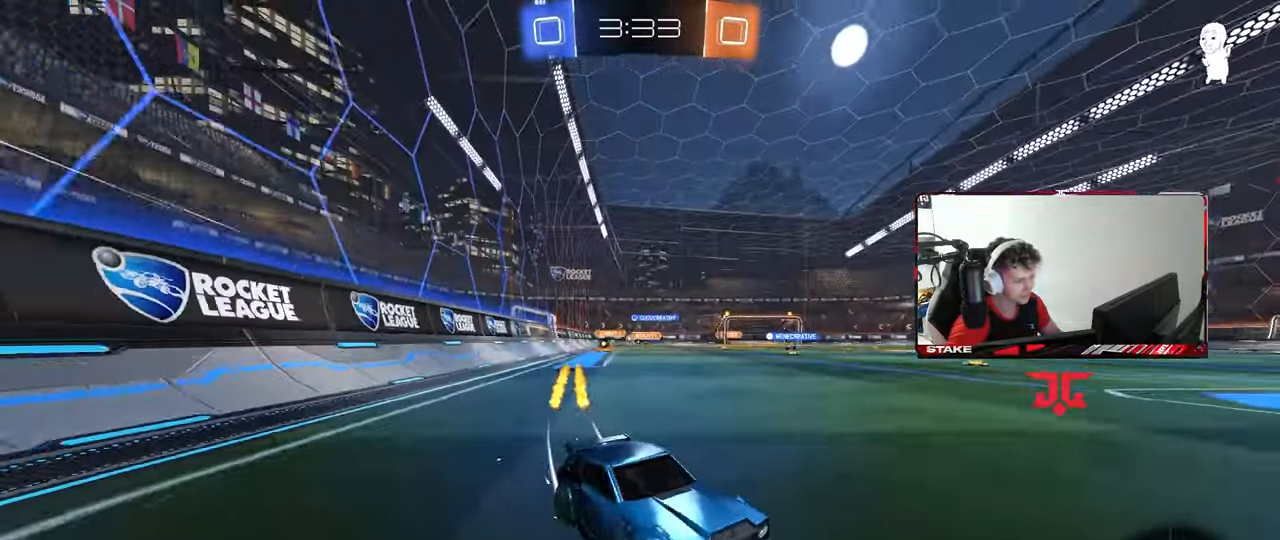
{"keys": ["a", "w"], "mouse": ["left"], "mouse_move": "still", "events": [[200, "shift", "down"], [300, "shift", "up"]]}
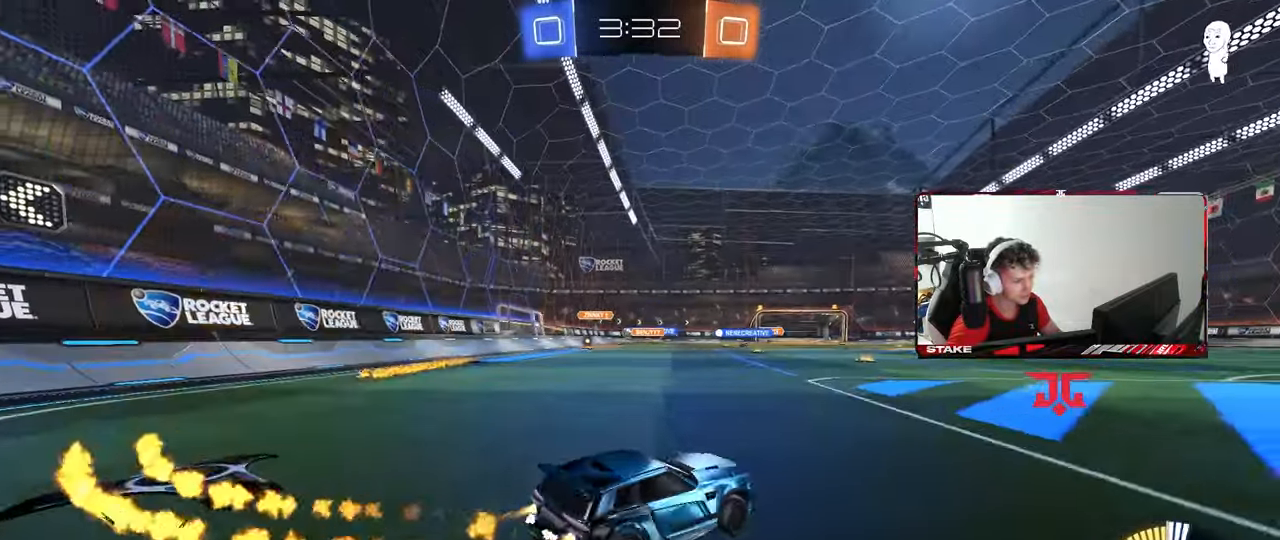
{"keys": ["a", "w"], "mouse": ["left"], "mouse_move": "still", "events": [[217, "mouse_left", "up"], [317, "mouse_left", "down"]]}
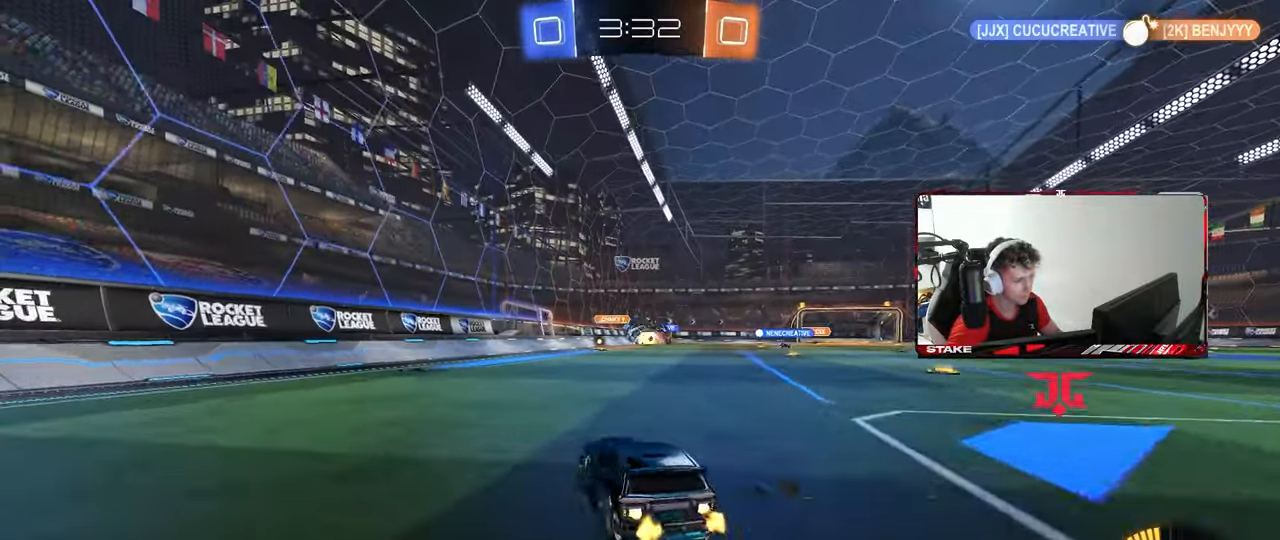
{"keys": ["w"], "mouse": [], "mouse_move": "still", "events": [[50, "mouse_left", "up"], [183, "a", "up"], [233, "d", "down"], [417, "d", "up"]]}
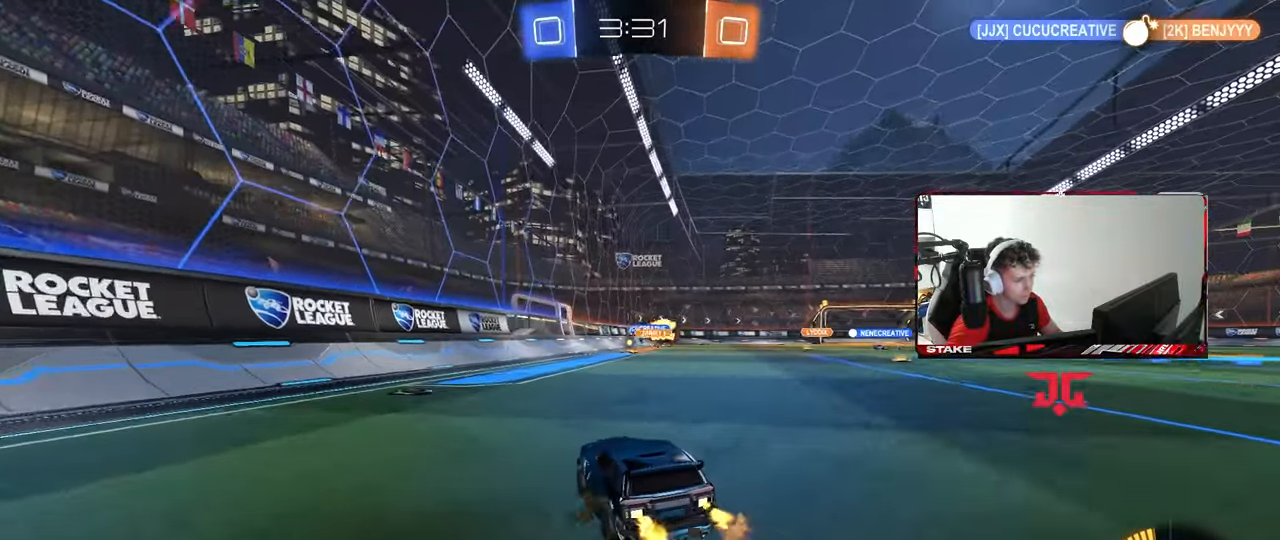
{"keys": ["d", "w"], "mouse": ["left"], "mouse_move": "still", "events": [[200, "a", "down"], [350, "mouse_left", "down"], [400, "a", "up"], [433, "d", "down"]]}
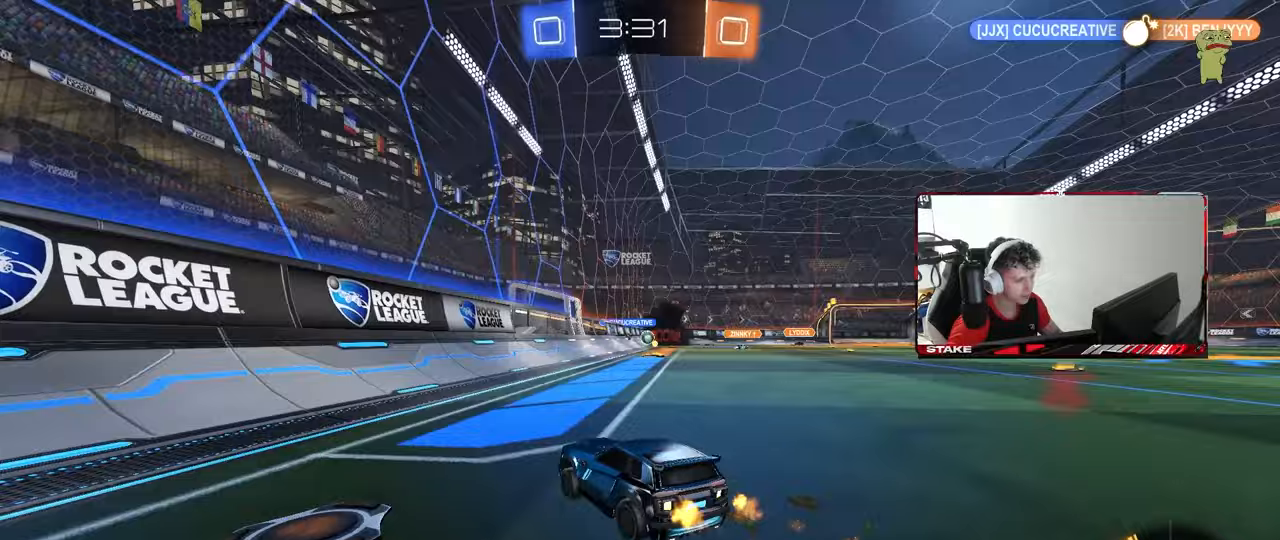
{"keys": ["w"], "mouse": [], "mouse_move": "up-right", "events": [[33, "mouse_left", "up"], [133, "d", "up"], [400, "a", "down"], [500, "a", "up"]]}
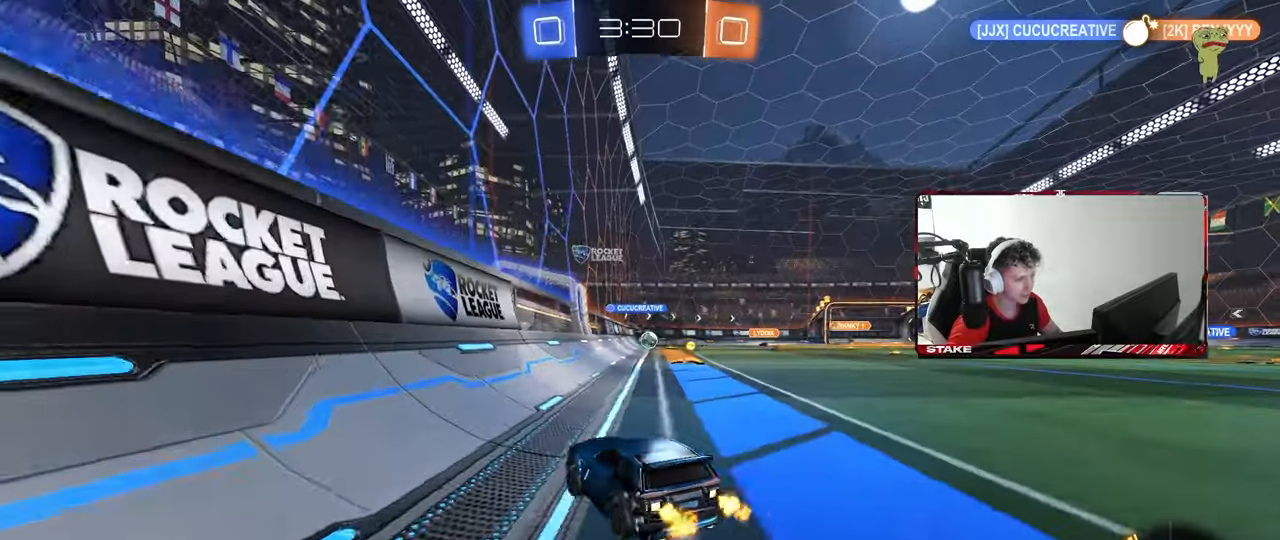
{"keys": [], "mouse": [], "mouse_move": "still", "events": [[100, "d", "down"], [333, "d", "up"], [467, "w", "up"]]}
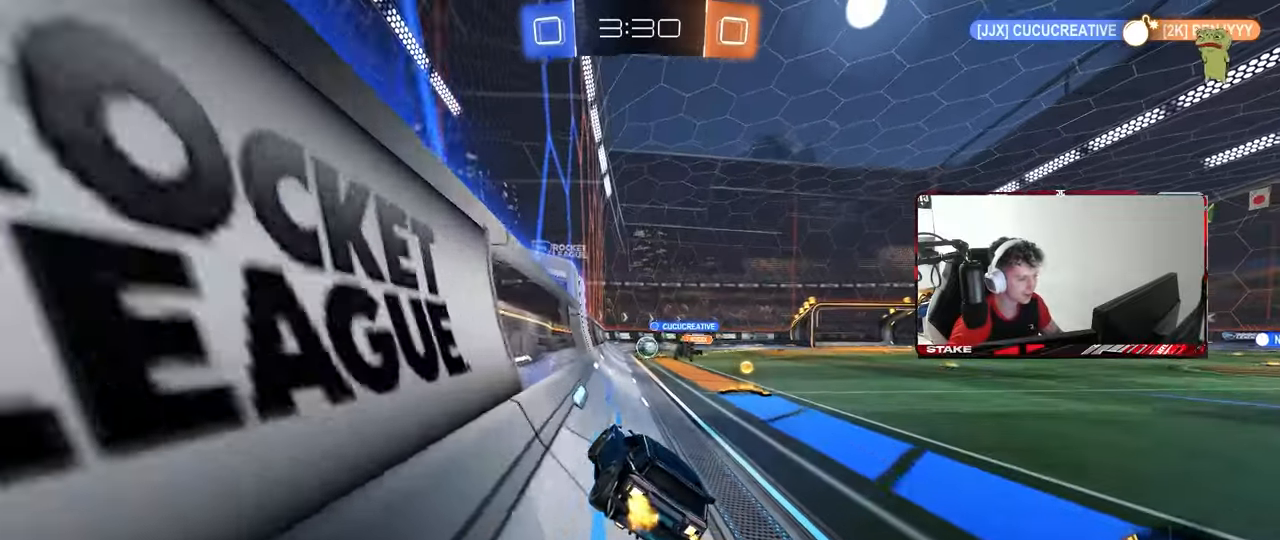
{"keys": ["d", "w"], "mouse": [], "mouse_move": "still", "events": [[67, "w", "down"], [200, "a", "down"], [383, "a", "up"], [433, "d", "down"]]}
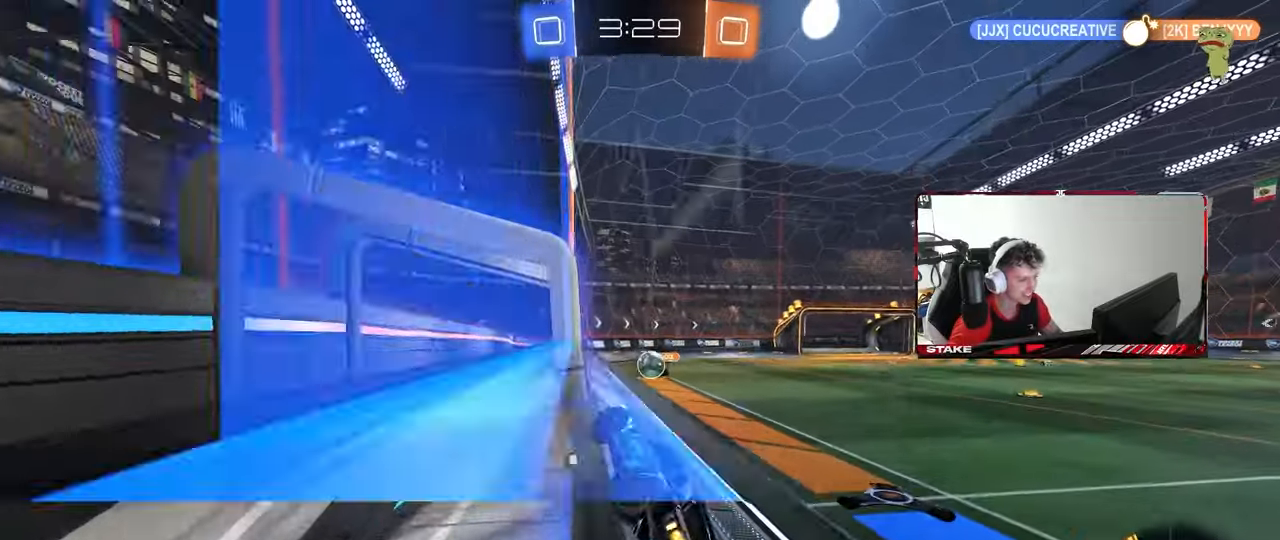
{"keys": ["a", "s"], "mouse": ["left"], "mouse_move": "down-left", "events": [[133, "d", "up"], [133, "mouse_left", "down"], [217, "d", "down"], [267, "w", "up"], [317, "a", "down"], [317, "d", "up"], [317, "mouse_right", "down"], [367, "s", "down"], [367, "shift", "down"], [500, "mouse_right", "up"], [500, "shift", "up"]]}
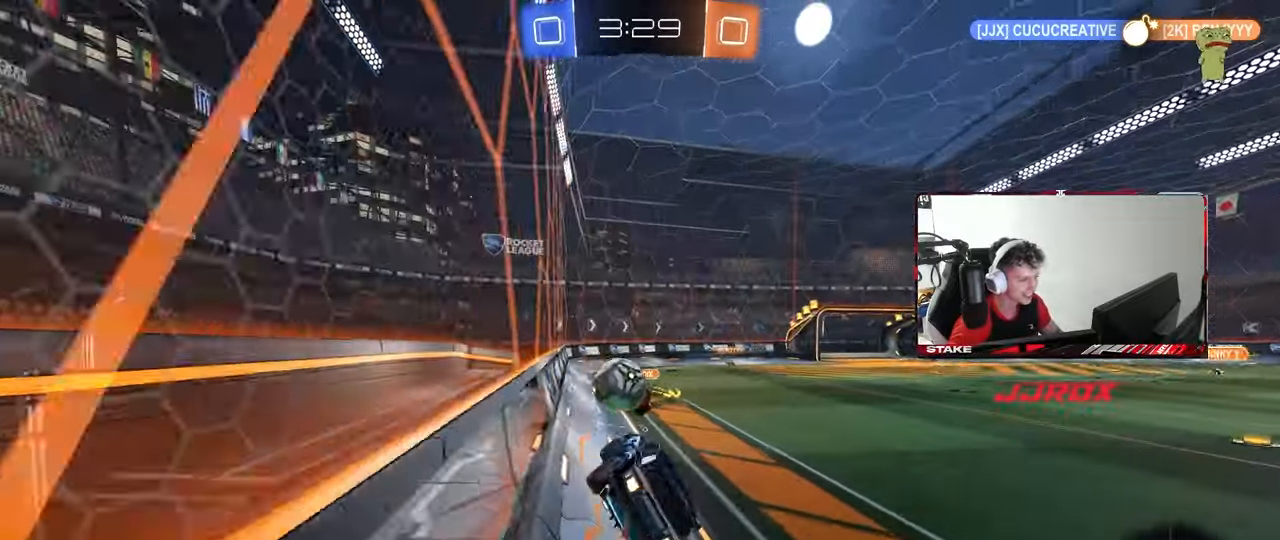
{"keys": ["a", "shift"], "mouse": ["left"], "mouse_move": "up", "events": [[50, "s", "up"], [100, "shift", "down"], [133, "mouse_right", "down"], [383, "mouse_right", "up"]]}
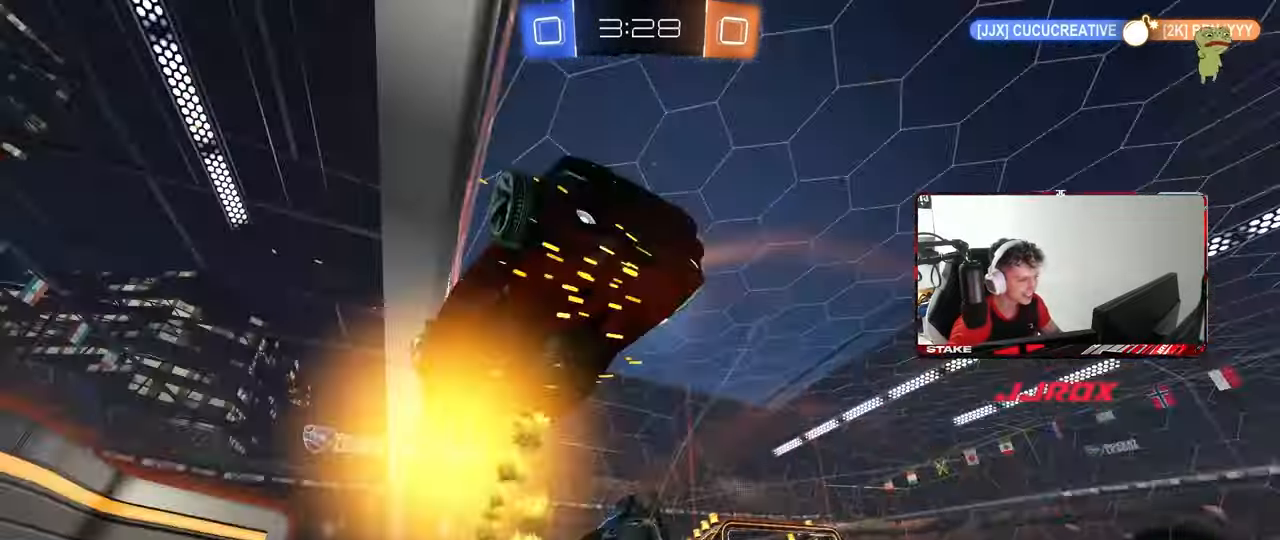
{"keys": ["a", "shift", "w"], "mouse": [], "mouse_move": "still", "events": [[200, "mouse_left", "up"], [450, "w", "down"]]}
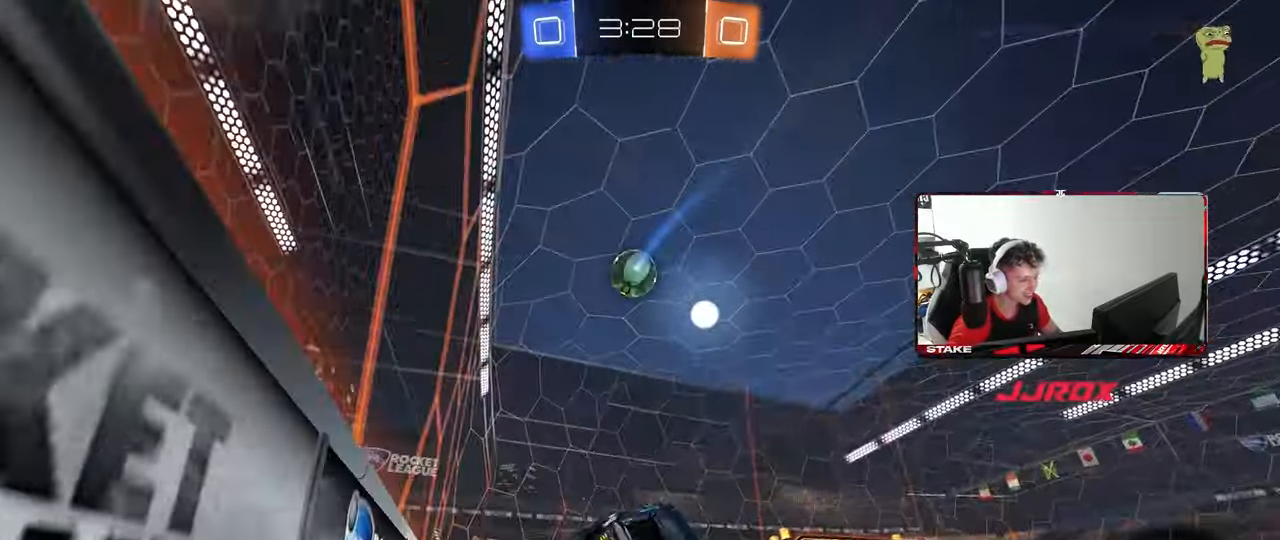
{"keys": ["a", "w"], "mouse": [], "mouse_move": "still", "events": [[83, "shift", "up"], [133, "a", "up"], [133, "w", "up"], [167, "mouse_left", "down"], [400, "mouse_left", "up"], [450, "a", "down"], [450, "w", "down"]]}
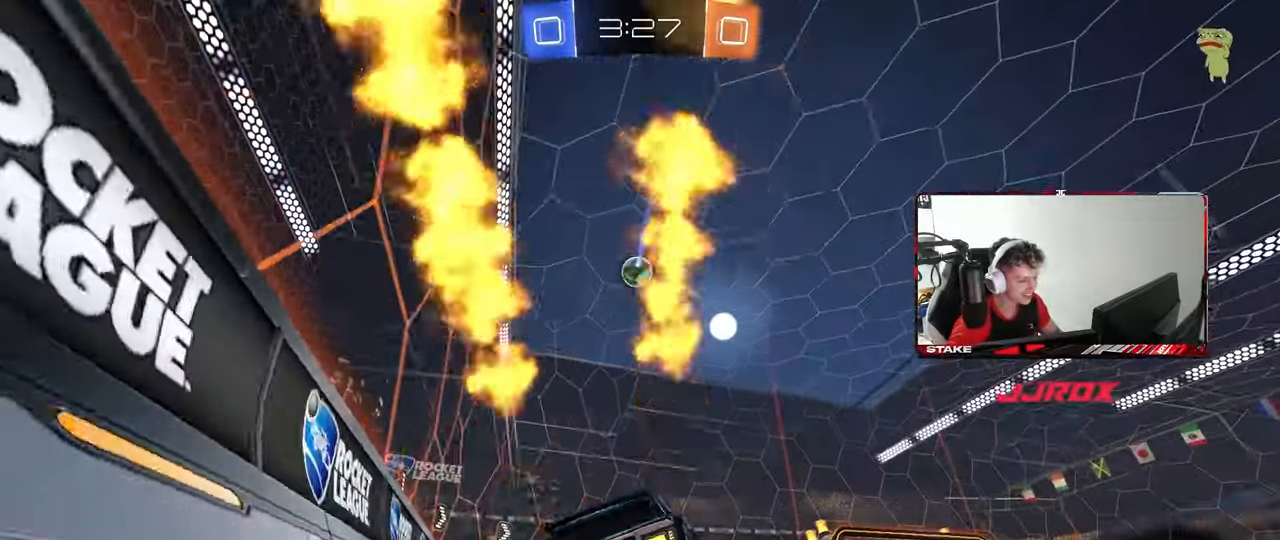
{"keys": ["d", "s", "shift"], "mouse": ["left", "right"], "mouse_move": "down", "events": [[183, "a", "up"], [233, "mouse_left", "down"], [233, "mouse_right", "down"], [333, "d", "down"], [333, "mouse_right", "up"], [333, "shift", "down"], [383, "mouse_right", "down"], [467, "s", "down"], [467, "w", "up"]]}
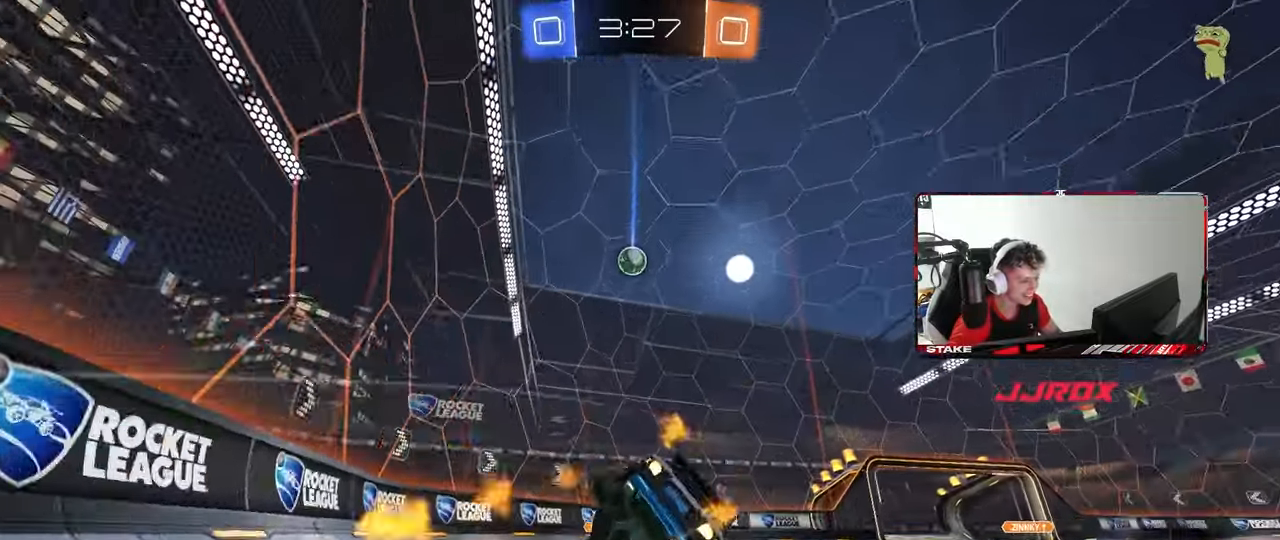
{"keys": ["d", "s", "shift"], "mouse": [], "mouse_move": "still", "events": [[67, "mouse_right", "up"], [250, "s", "up"], [350, "mouse_left", "up"], [400, "s", "down"]]}
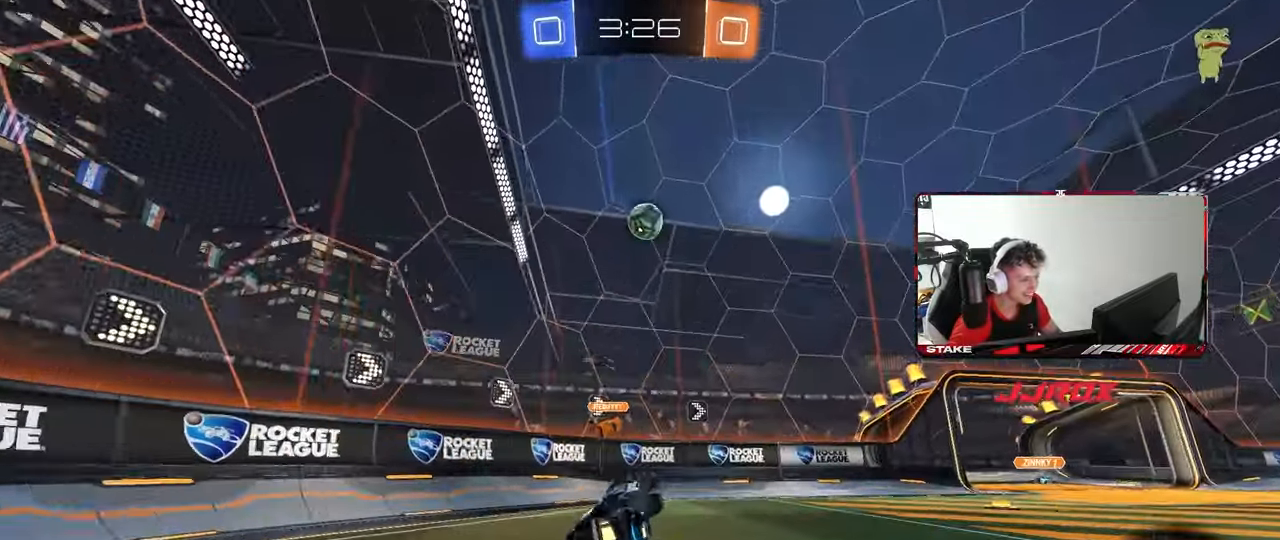
{"keys": ["d", "w"], "mouse": [], "mouse_move": "still", "events": [[133, "s", "up"], [183, "shift", "up"], [267, "w", "down"], [450, "shift", "down"], [500, "shift", "up"]]}
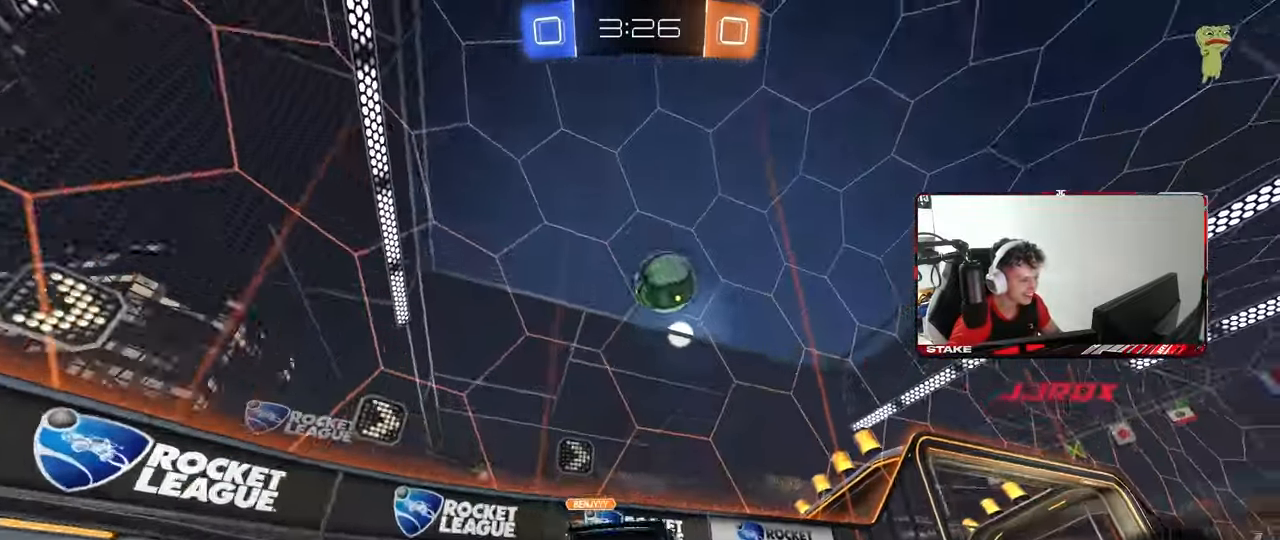
{"keys": ["a", "shift", "w"], "mouse": ["left", "right"], "mouse_move": "up-right", "events": [[133, "mouse_left", "down"], [183, "d", "up"], [183, "mouse_right", "down"], [183, "w", "up"], [283, "d", "down"], [383, "a", "down"], [383, "d", "up"], [383, "mouse_right", "up"], [383, "shift", "down"], [383, "w", "down"], [467, "mouse_right", "down"]]}